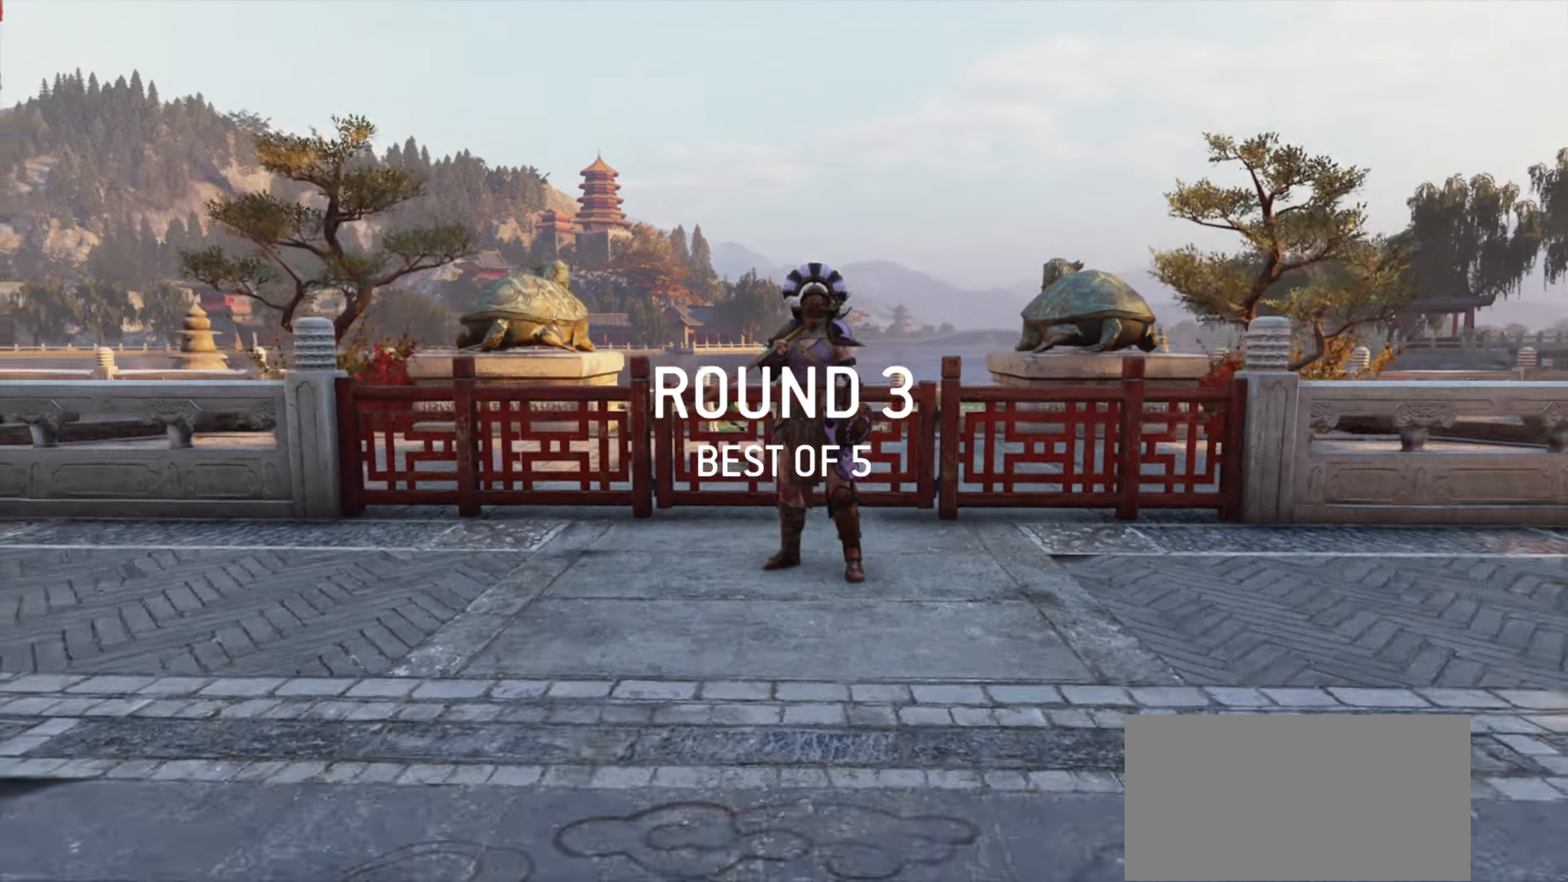
Gameplay with keyboard and mouse; each line is a JSON object with the keys and mouse buttons held at the frame after it. "events" lists presses ("down") and releases ("up") of "a", "ctrl", "d", "e", "q", "s", "shift", "space", "w", "mouse_left", "mouse_wheel", "mouse_right" and "mouse_mb5" between this image and that frame as [ms after this image, input, new state], when the widget could be followed in between. "mouse_left", "mouse_wheel", "mouse_right", "mouse_mb5" = the "left", "wheel", "right", "mb5" buttons of the "mouse" list. No other keys are recorded. "wheel" means that the mouse wheel is clicked or scrolled. Mouse movement is not recorded. Not read: mouse_mb4.
{"keys": ["w"], "mouse": [], "events": [[251, "w", "down"]]}
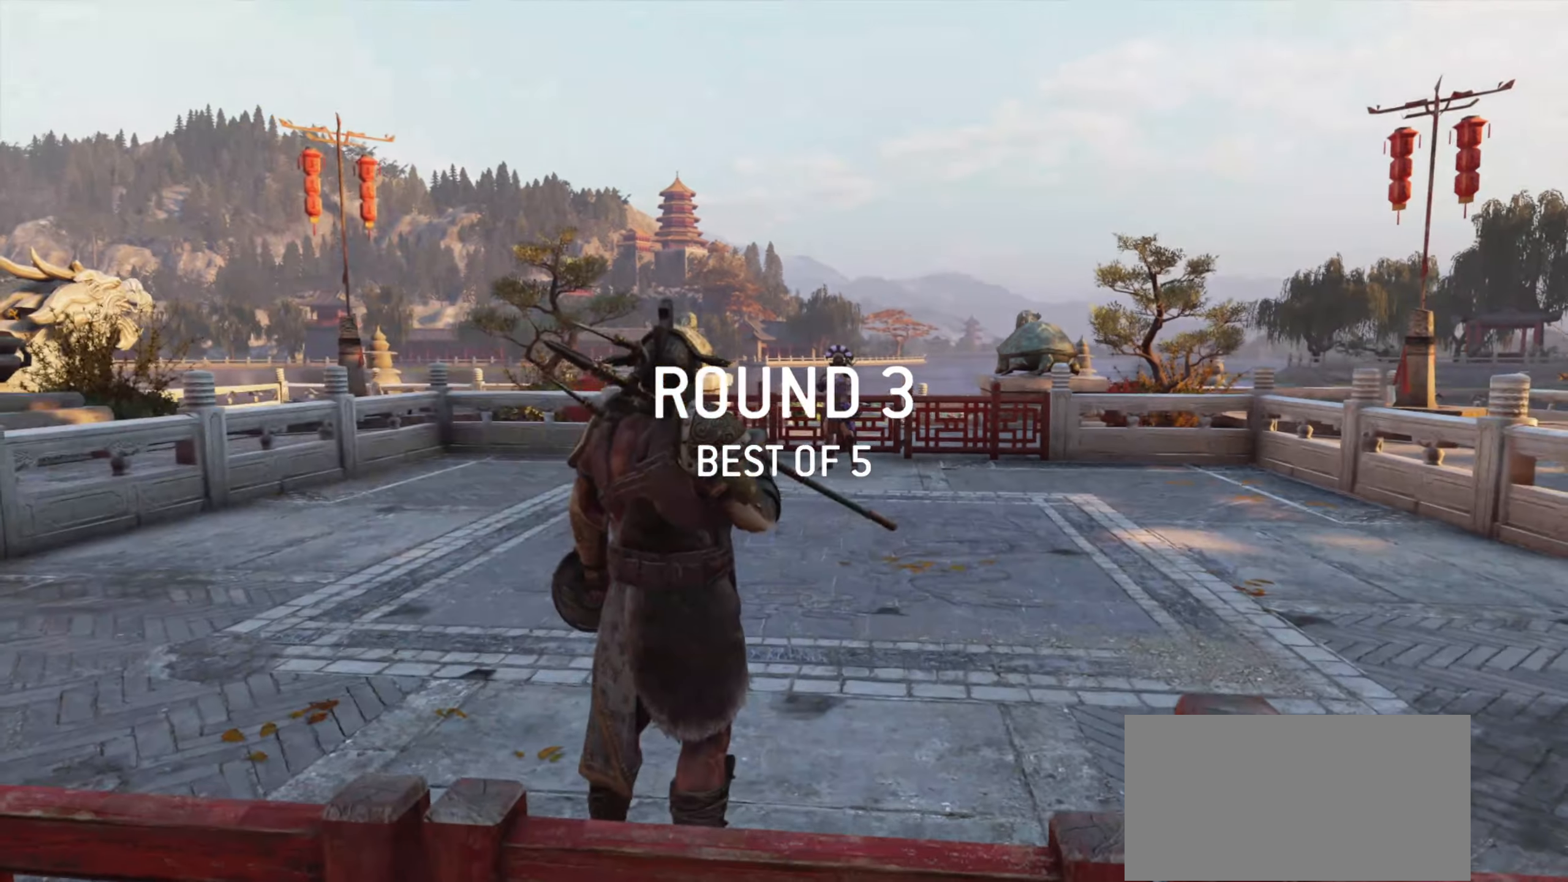
{"keys": ["w"], "mouse": [], "events": []}
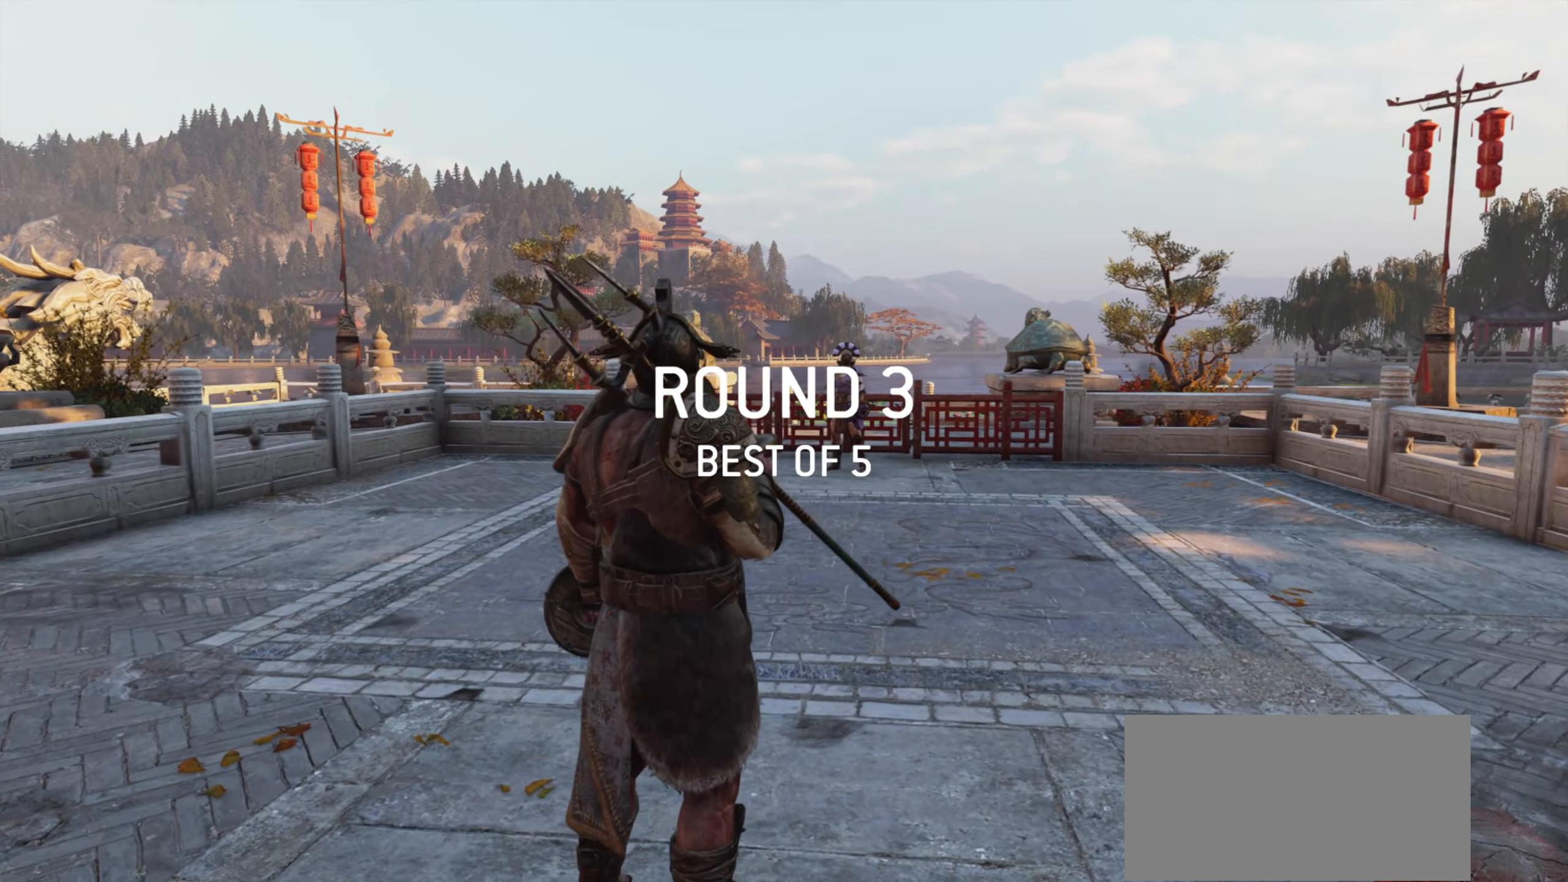
{"keys": ["w"], "mouse": [], "events": []}
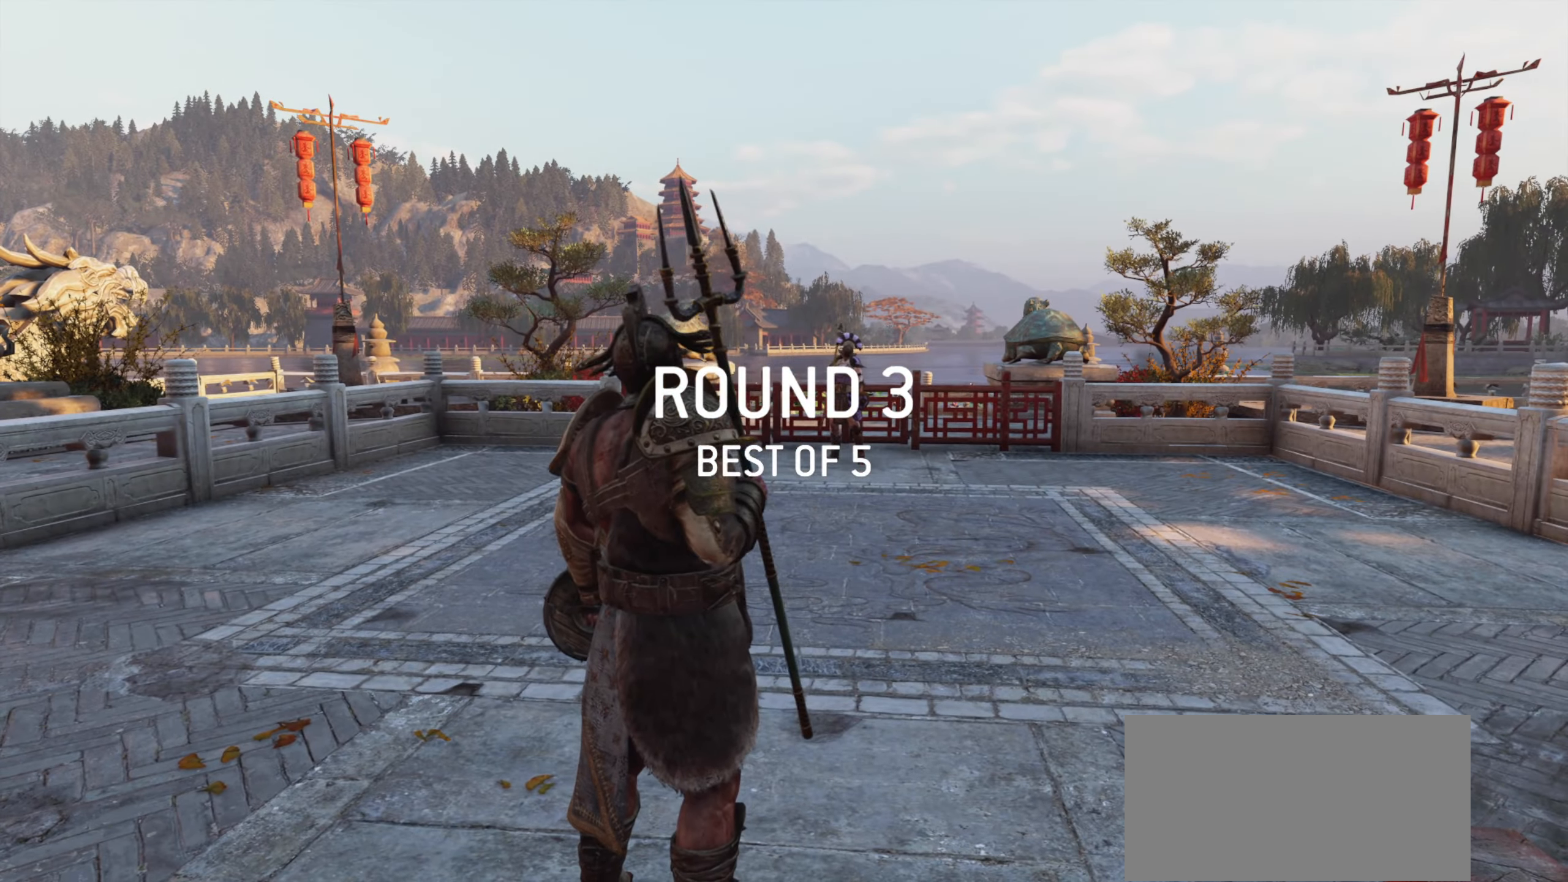
{"keys": ["w"], "mouse": [], "events": [[83, "shift", "down"], [450, "shift", "up"]]}
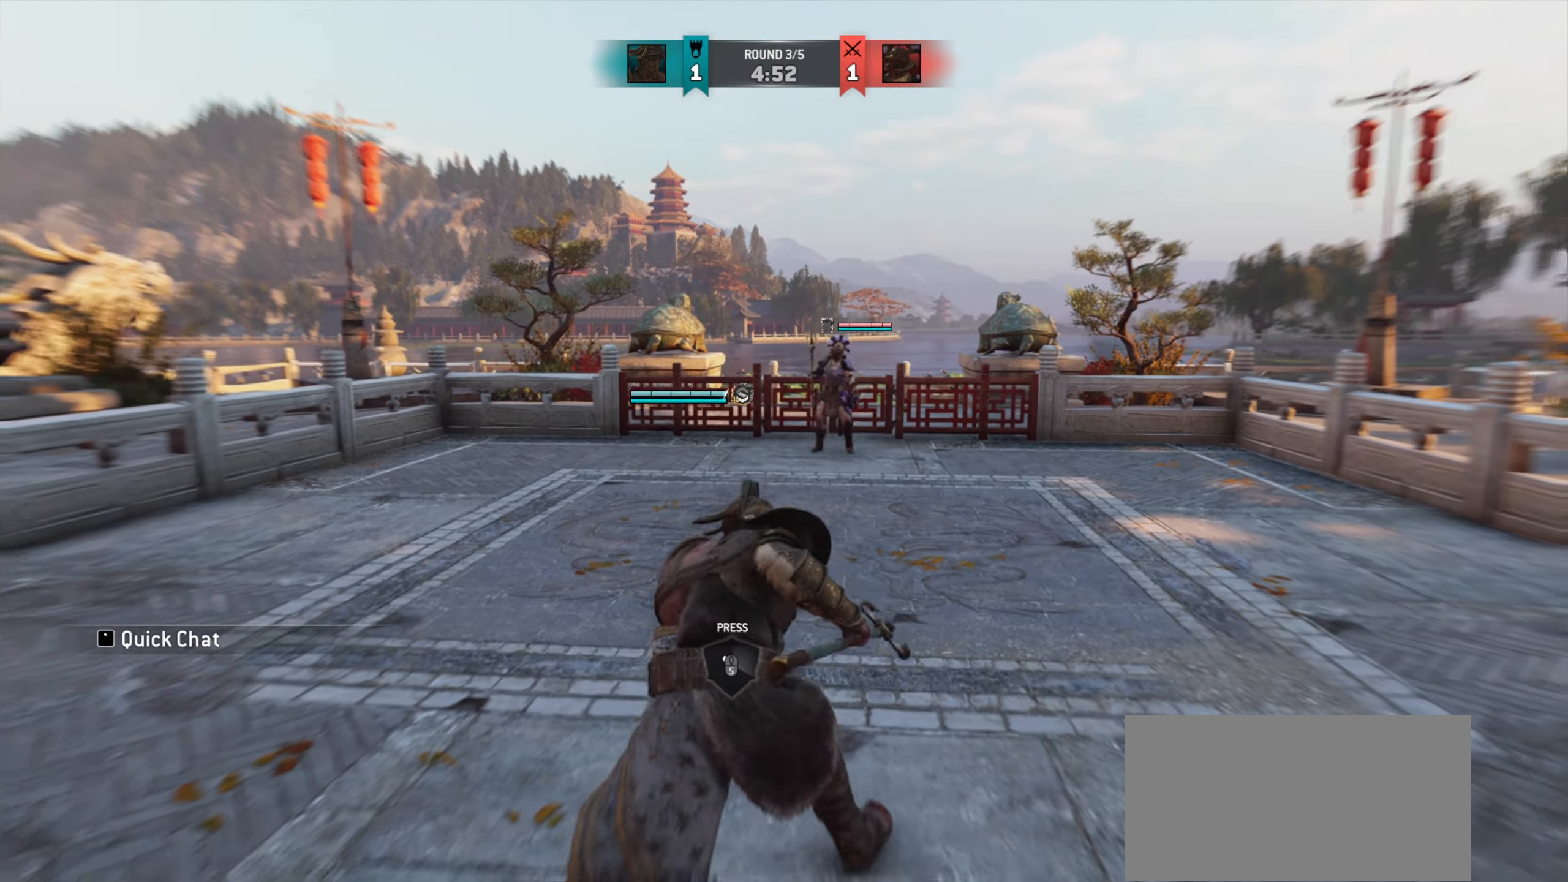
{"keys": ["w"], "mouse": [], "events": [[150, "d", "down"], [351, "d", "up"], [351, "w", "up"], [467, "w", "down"]]}
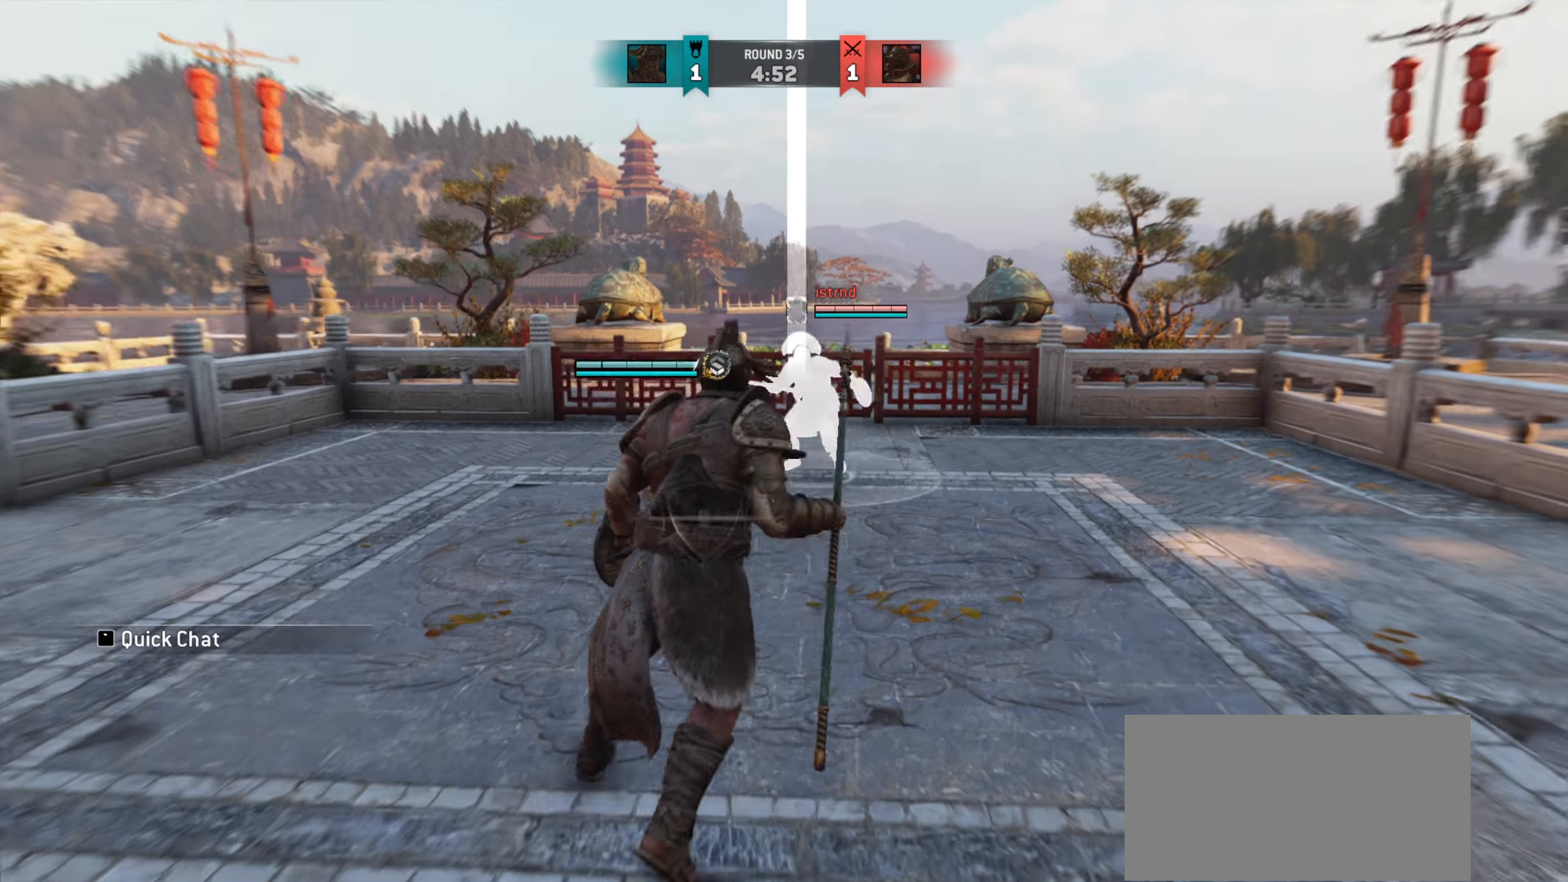
{"keys": ["d"], "mouse": [], "events": [[83, "d", "down"], [167, "w", "up"]]}
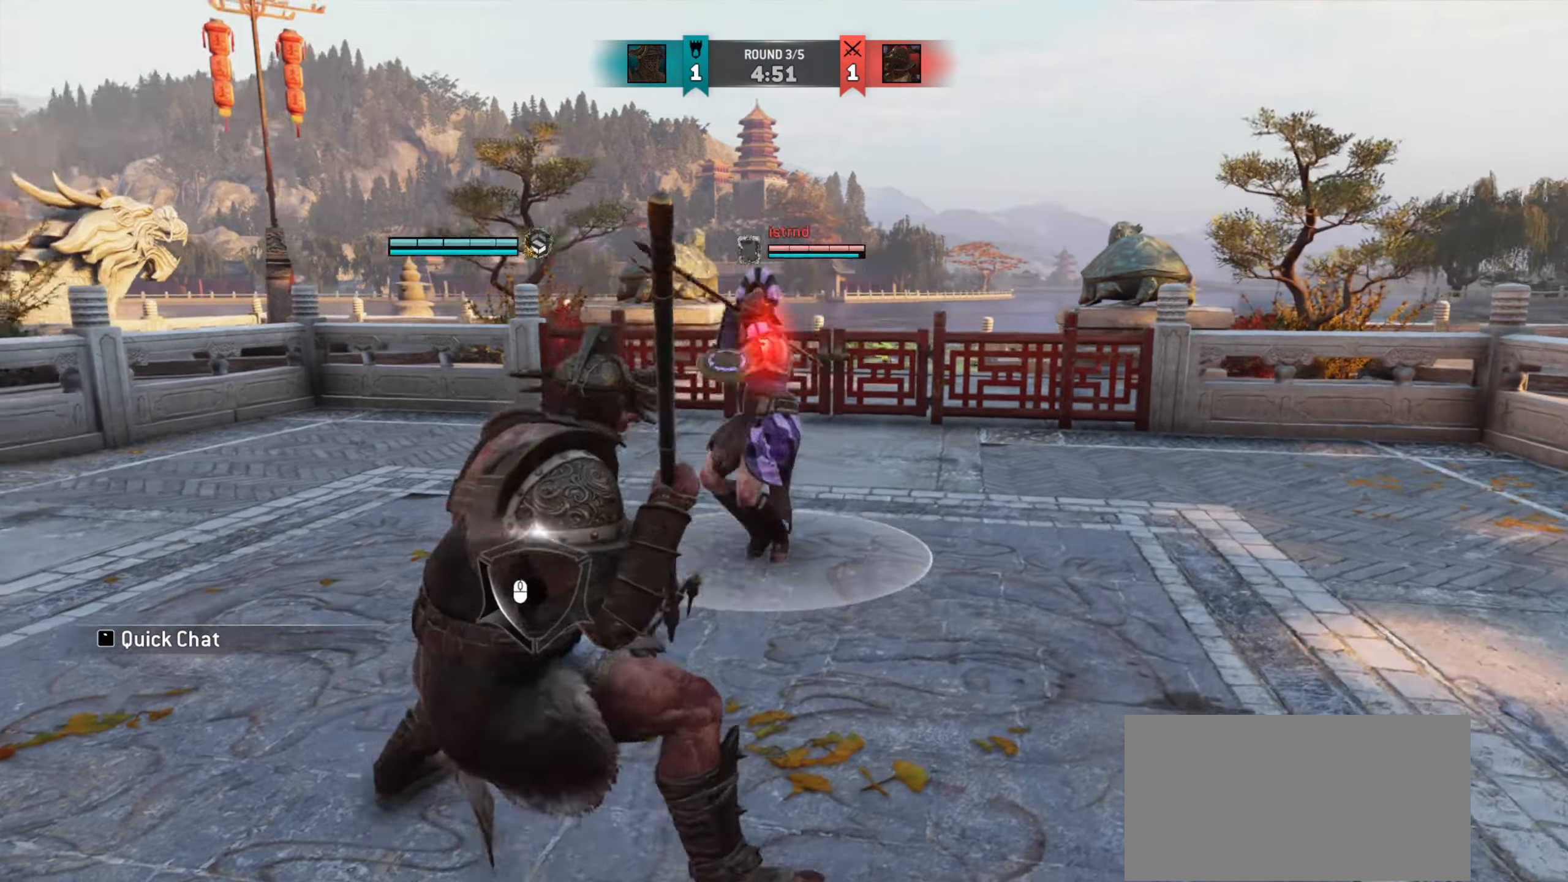
{"keys": ["w"], "mouse": [], "events": [[50, "w", "down"], [167, "d", "up"], [251, "w", "up"], [467, "w", "down"]]}
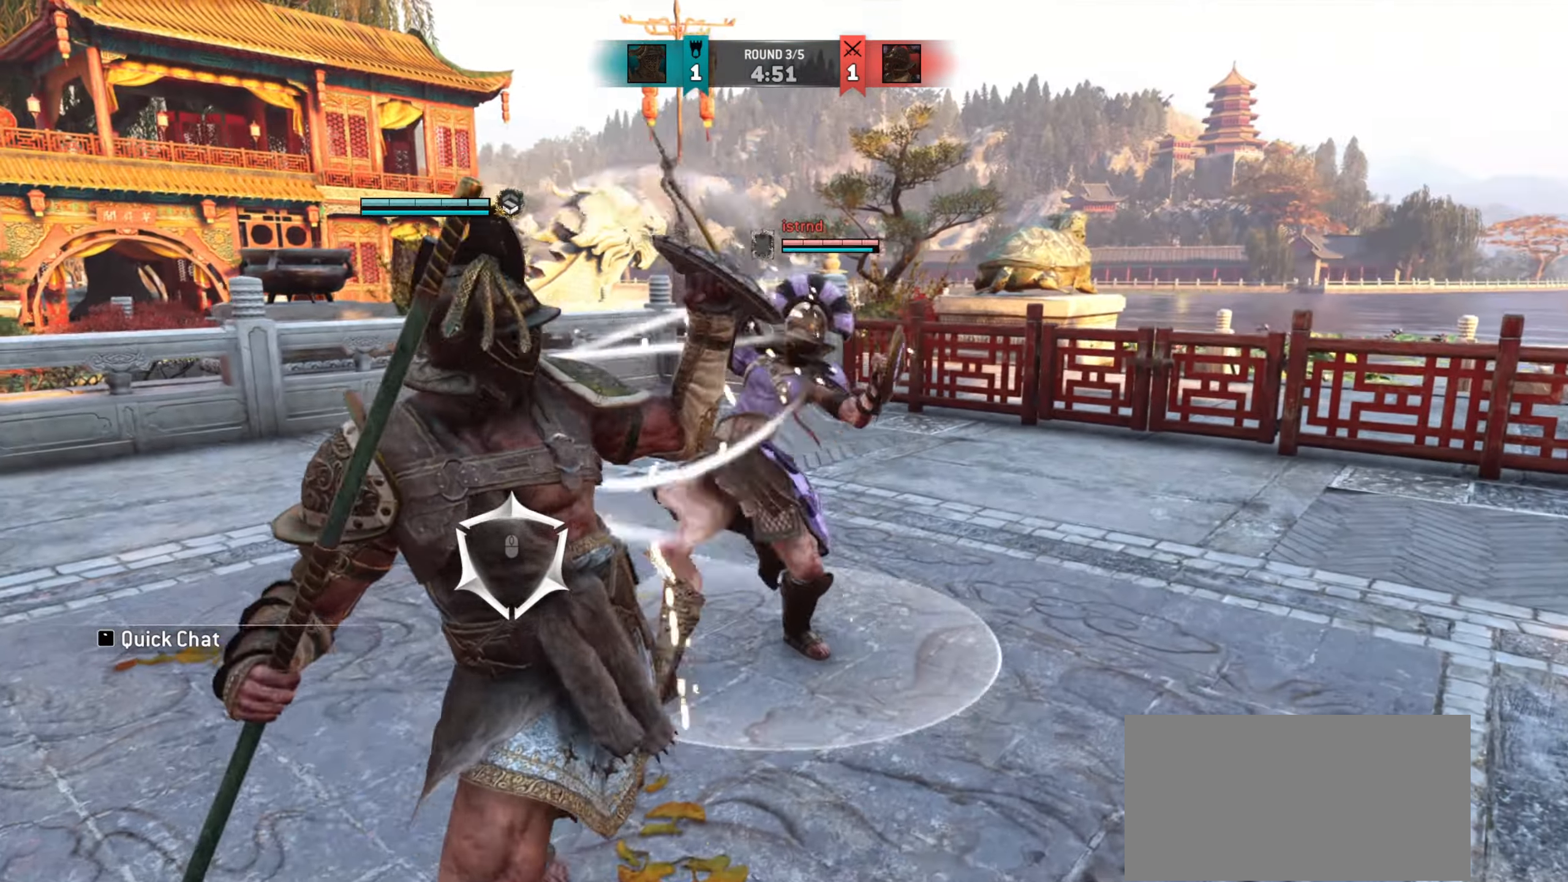
{"keys": [], "mouse": [], "events": [[117, "w", "up"]]}
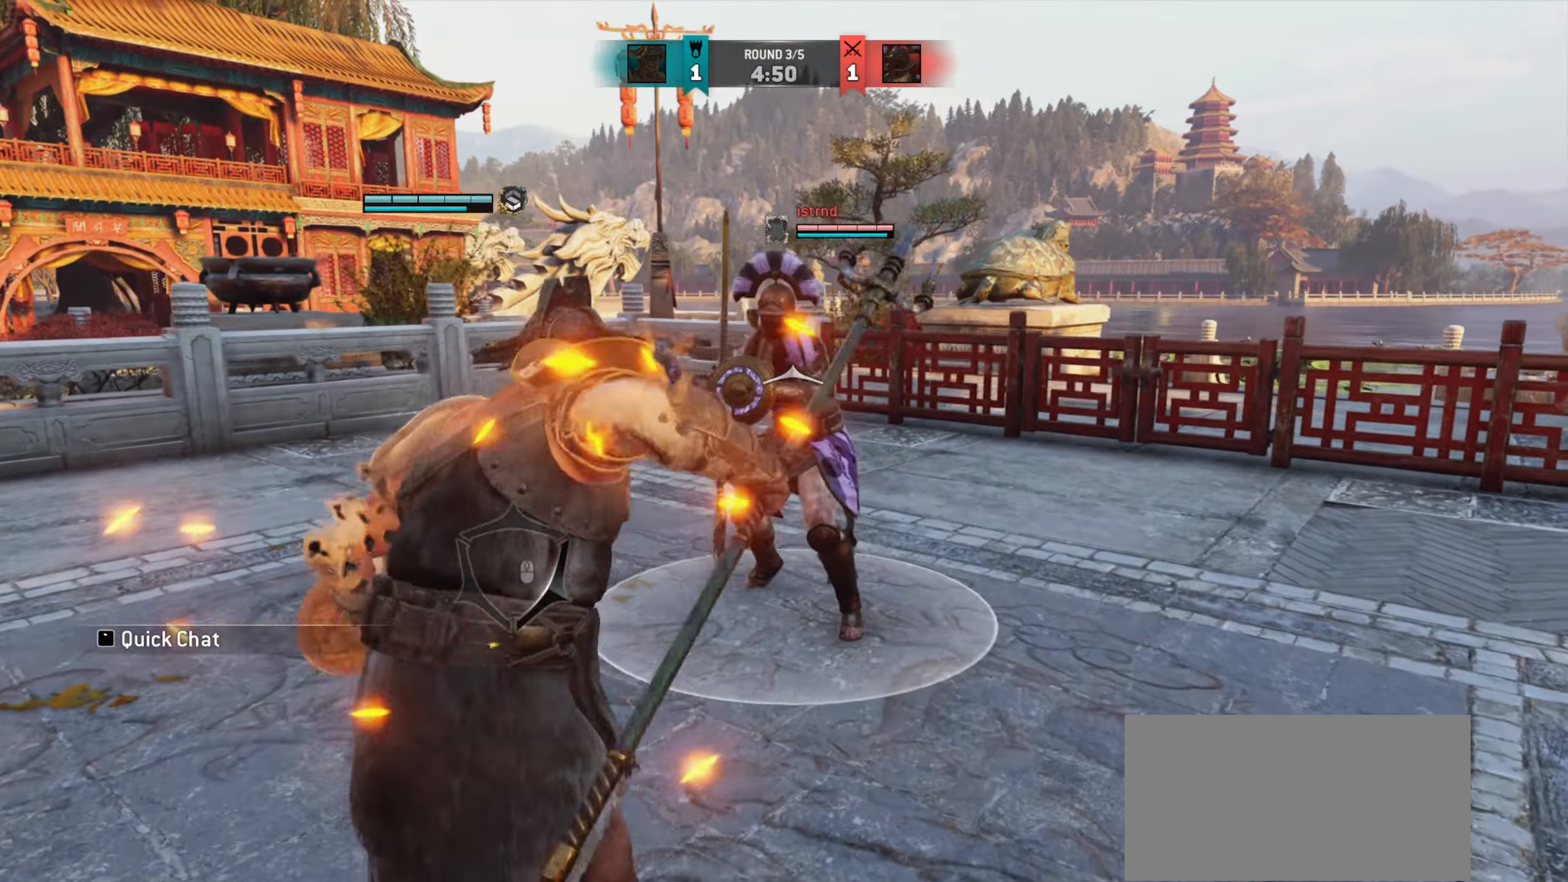
{"keys": [], "mouse": [], "events": []}
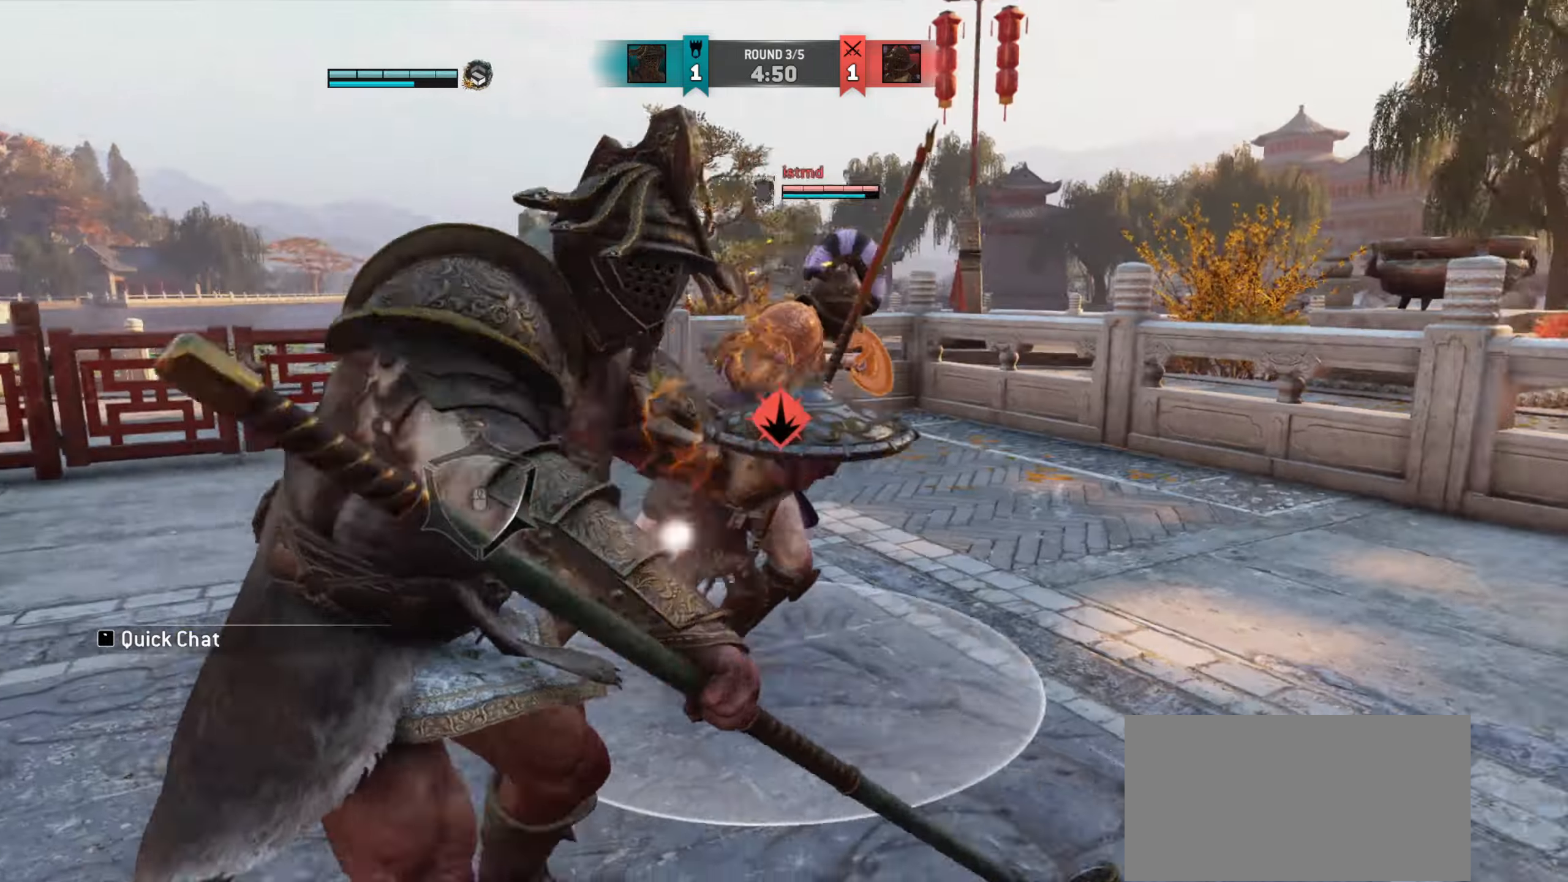
{"keys": [], "mouse": [], "events": []}
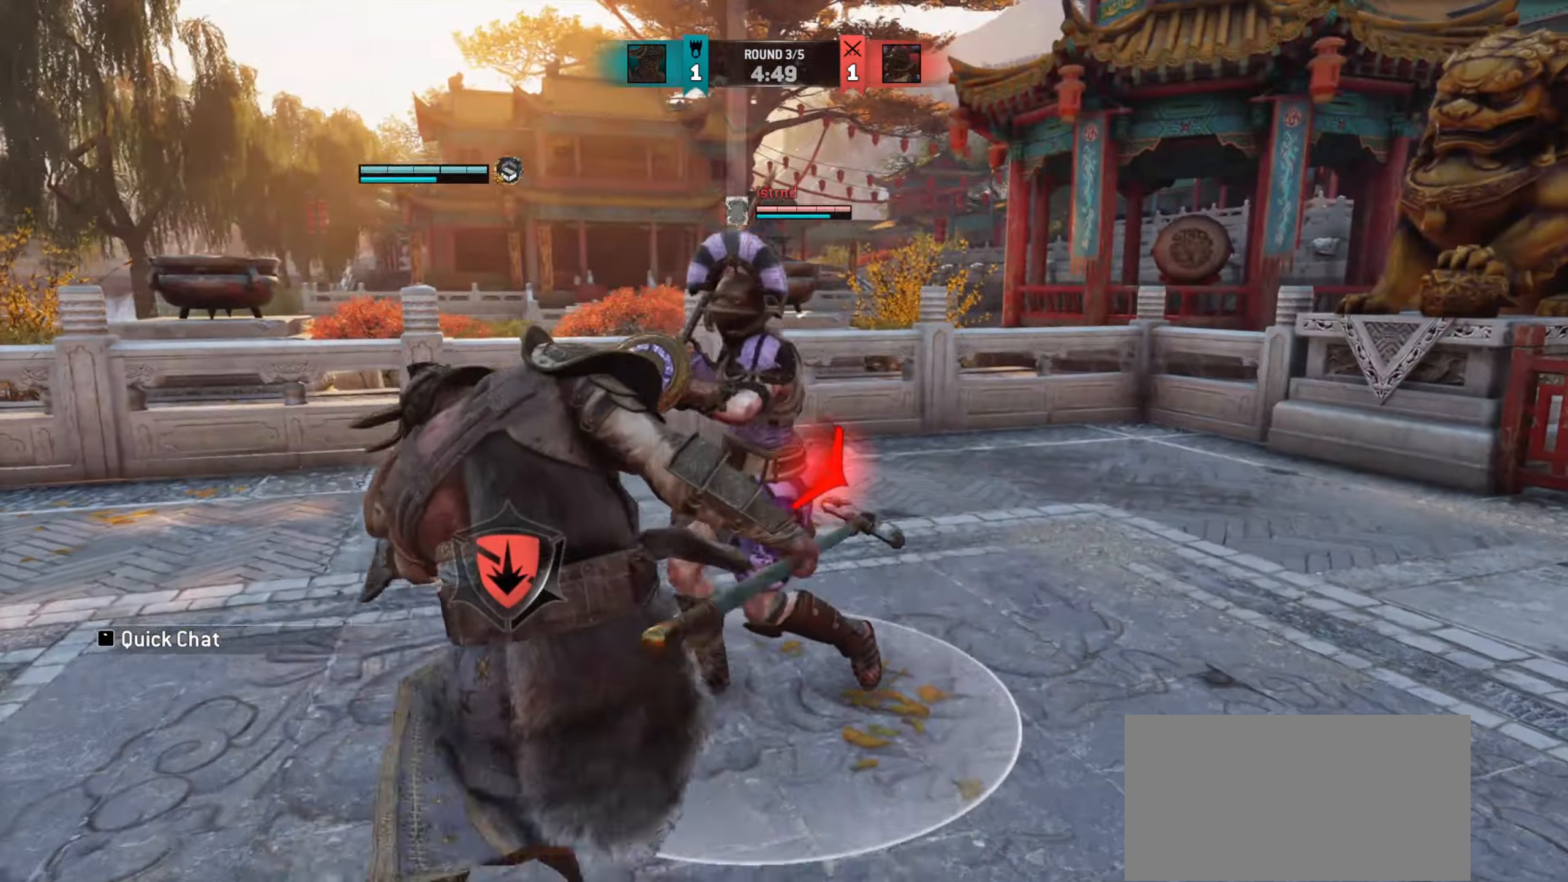
{"keys": ["a"], "mouse": [], "events": [[317, "a", "down"]]}
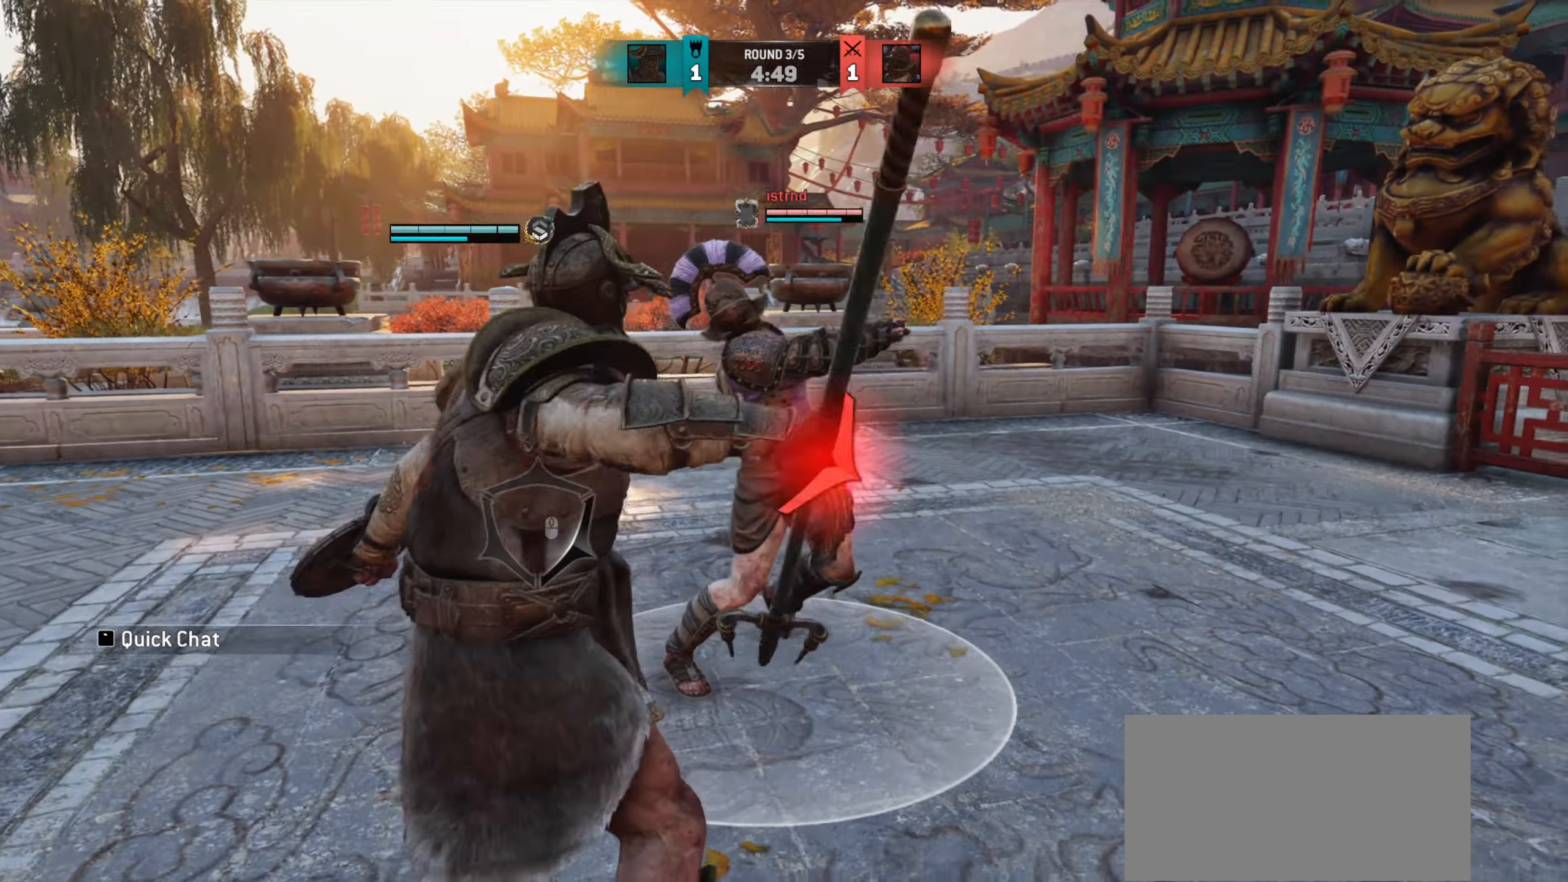
{"keys": [], "mouse": [], "events": [[350, "a", "up"]]}
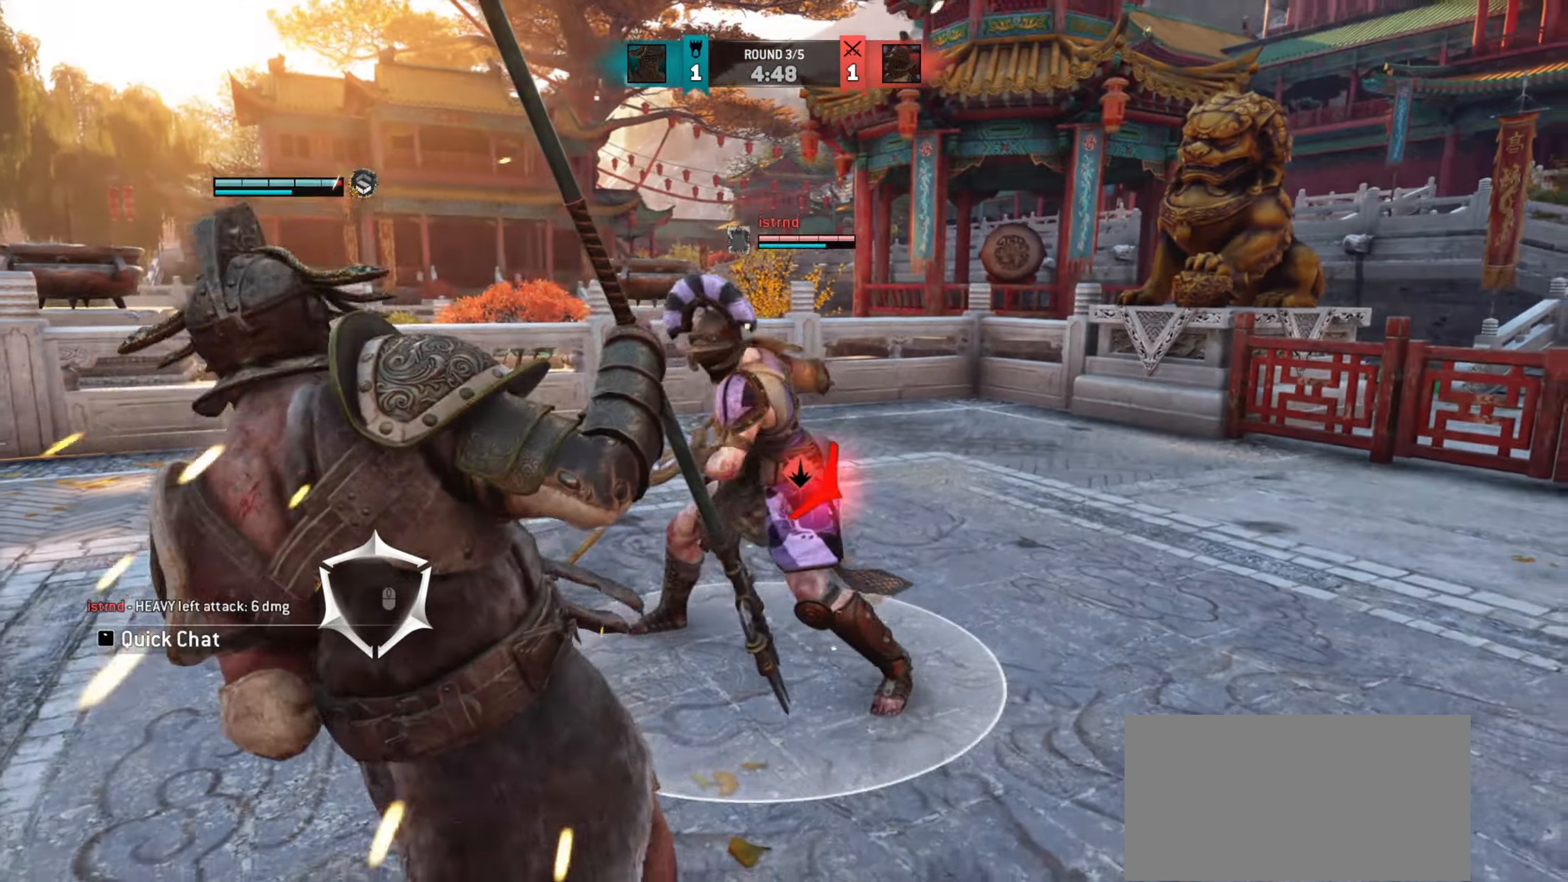
{"keys": ["d"], "mouse": [], "events": [[117, "d", "down"]]}
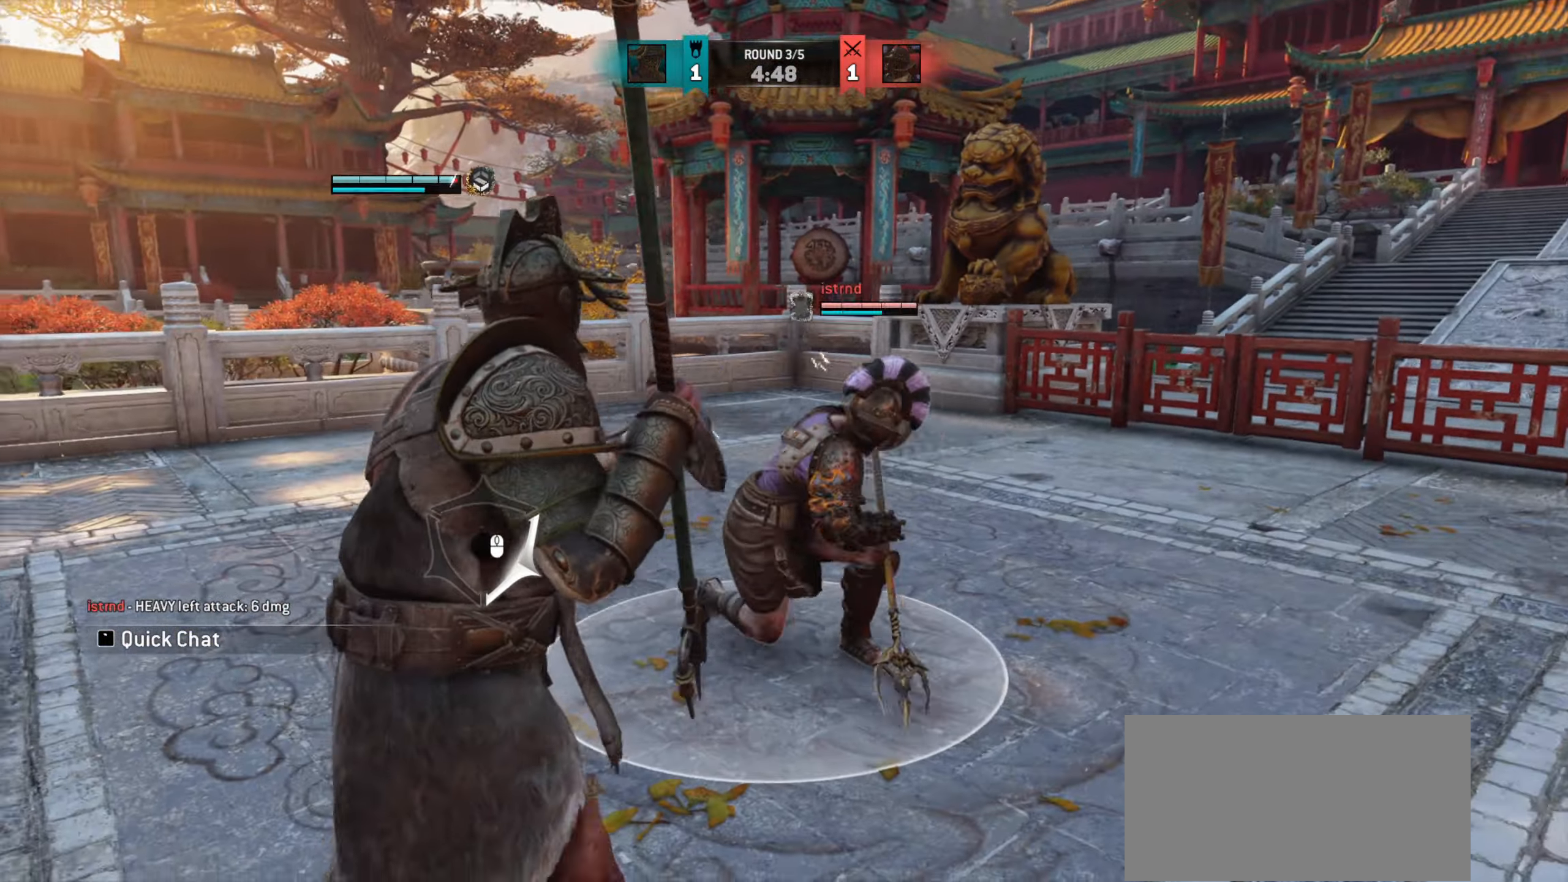
{"keys": ["d"], "mouse": [], "events": []}
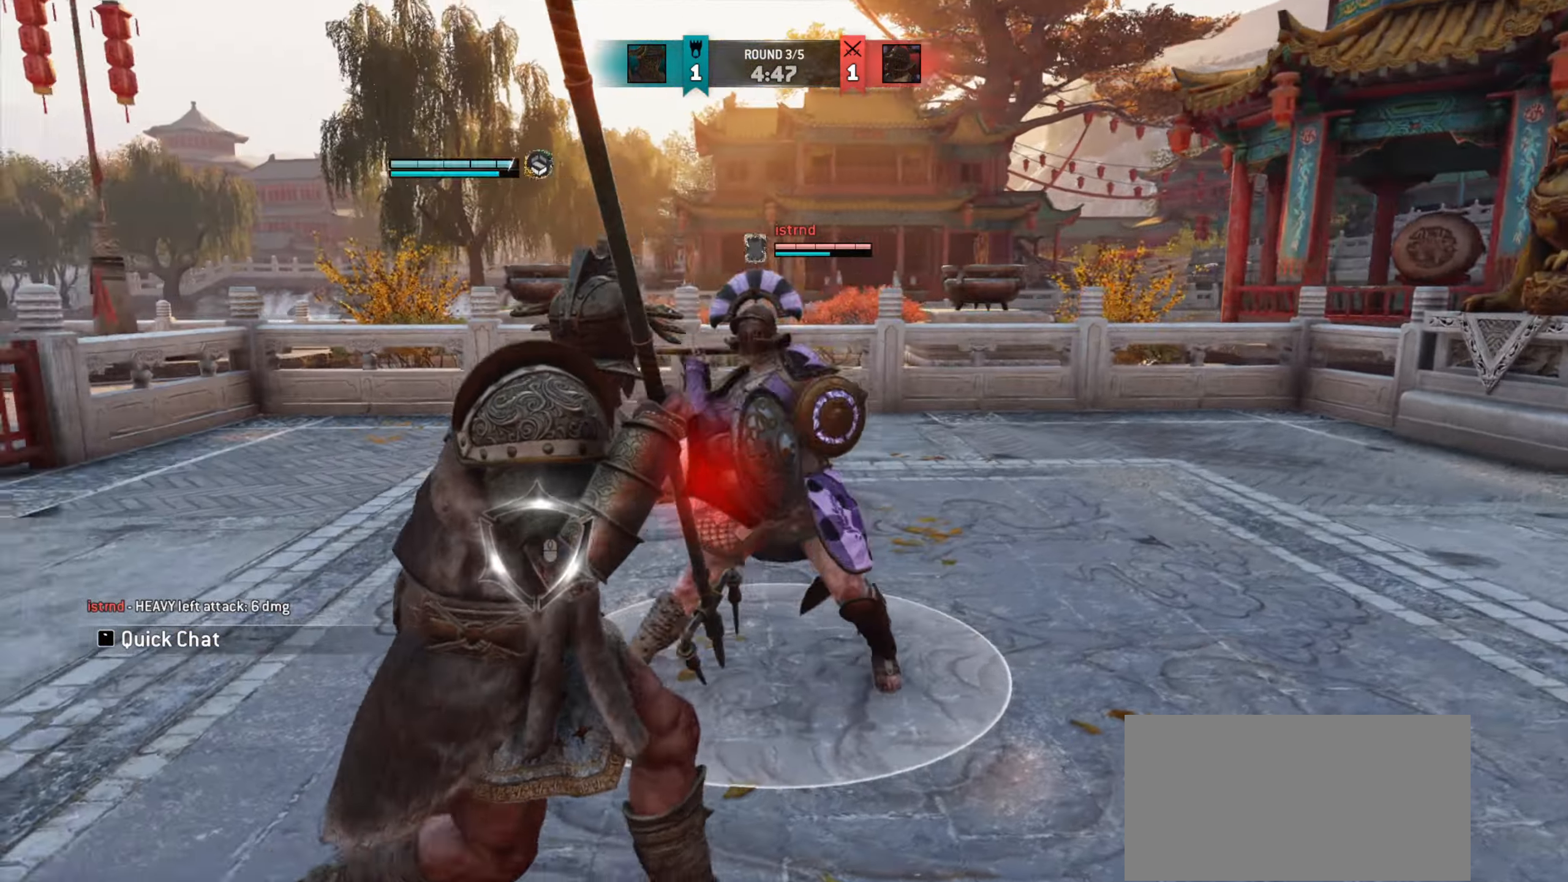
{"keys": [], "mouse": [], "events": [[234, "d", "up"]]}
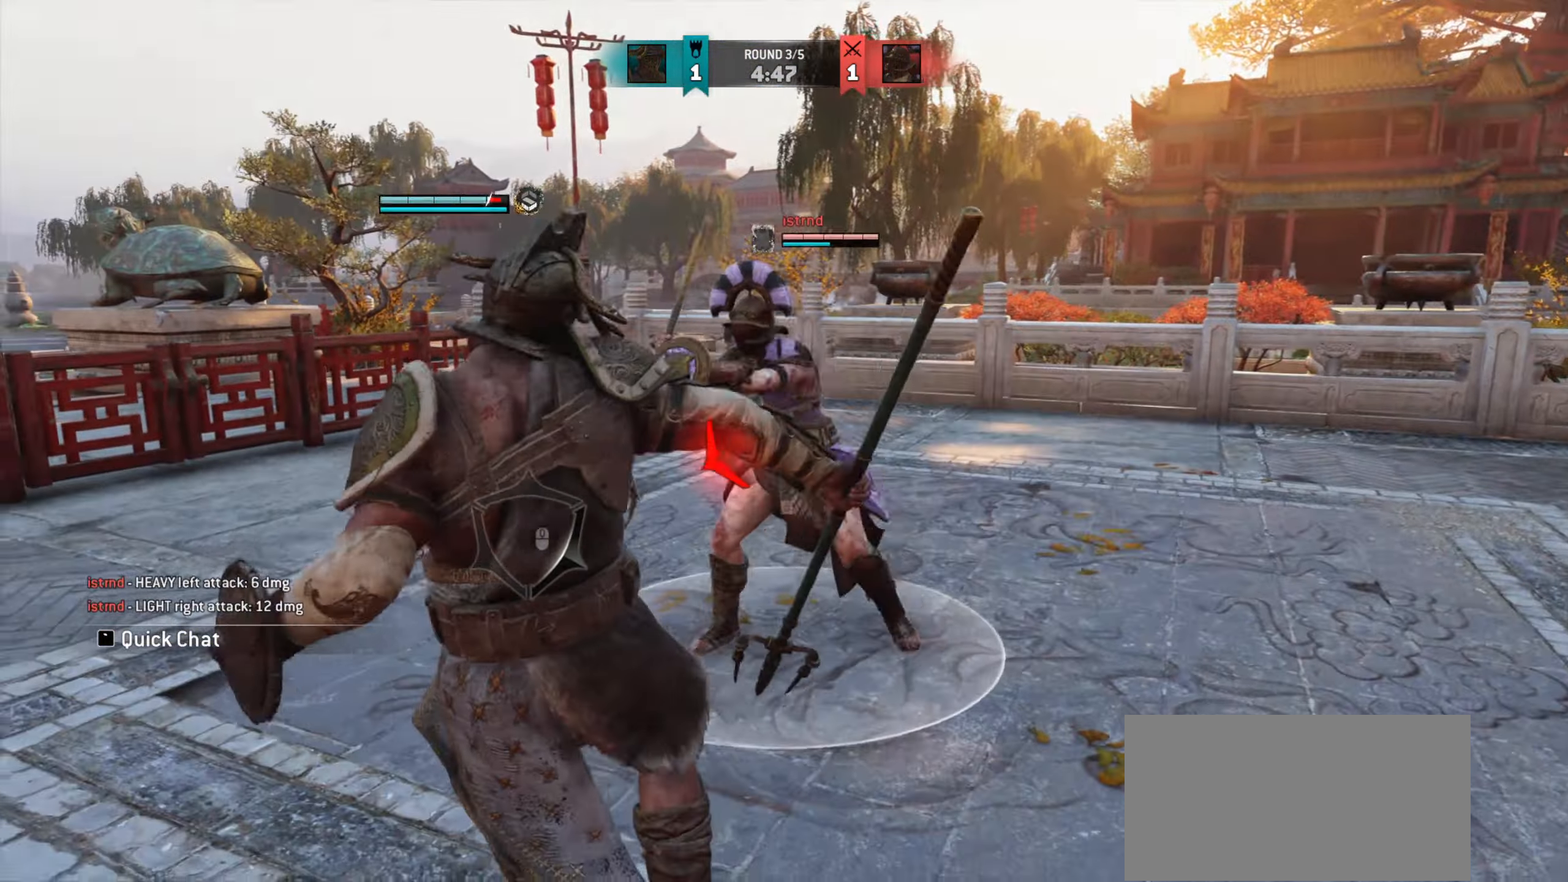
{"keys": ["a"], "mouse": [], "events": [[33, "a", "down"]]}